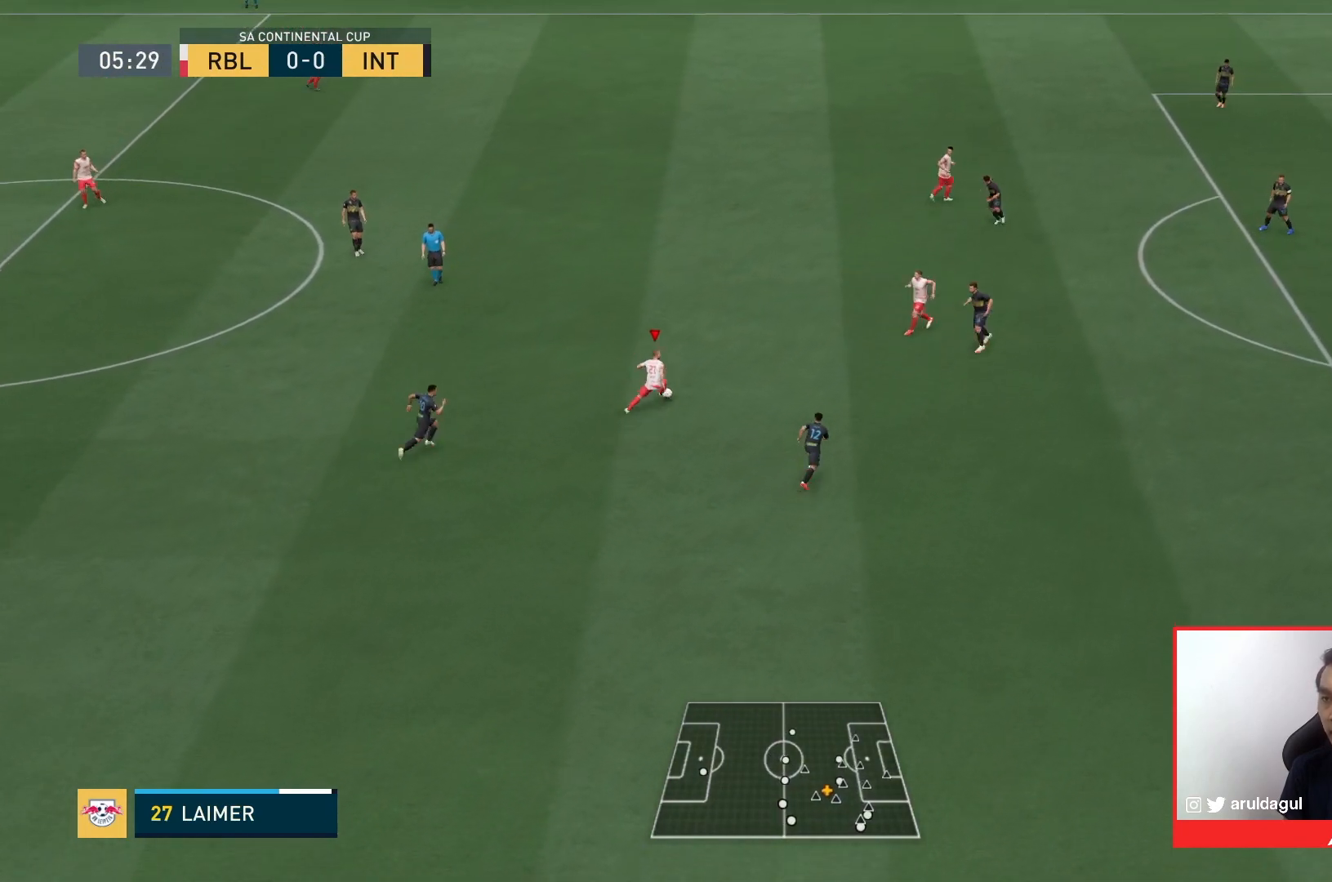
Gameplay with a controller (PlayStation layout); each line is a JSON object with the inputs held at the frame after it (dt_ms = milliseconds from this image to that frame). "events" lists button and stick changes between this image and that frame as [ms after this image, input, new state], when the widget could be followed in between. Not read: L3 R3.
{"dt_ms": 500, "buttons": [], "left_stick": "center", "right_stick": "center", "events": []}
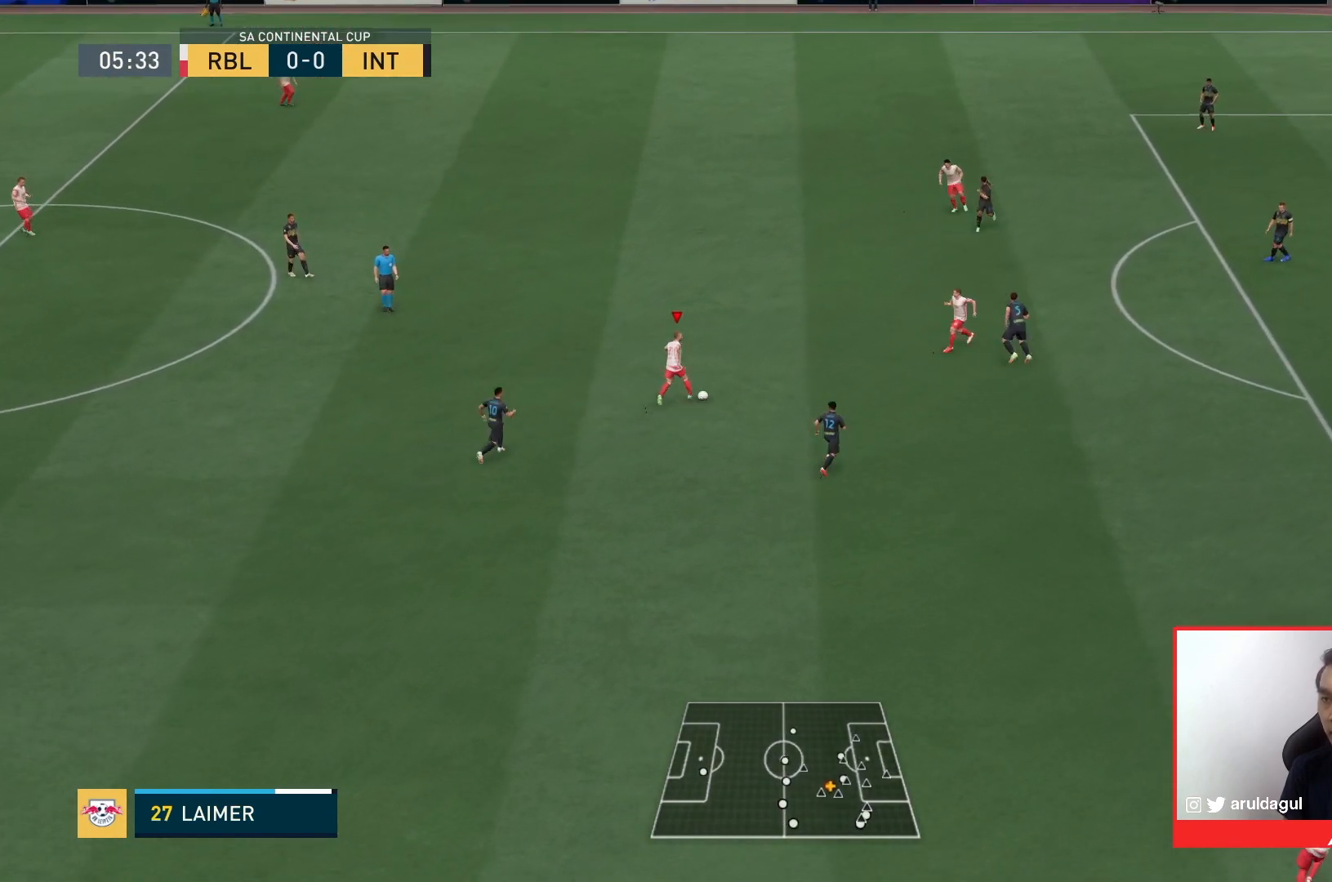
{"dt_ms": 500, "buttons": ["R1", "R2"], "left_stick": "left", "right_stick": "center", "events": [[100, "left_stick", "left"], [400, "R1", "down"], [433, "R2", "down"]]}
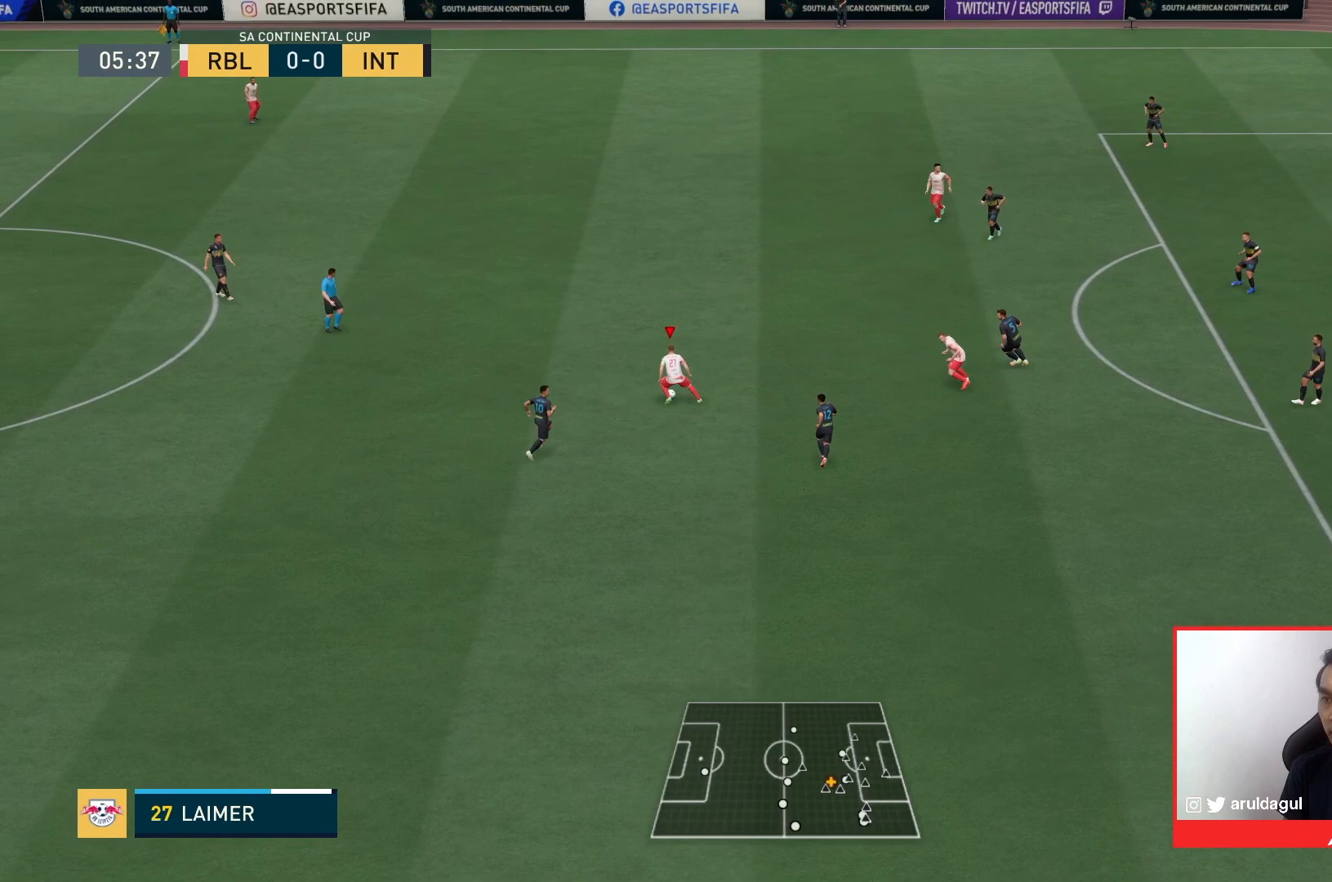
{"dt_ms": 500, "buttons": [], "left_stick": "up-left", "right_stick": "center"}
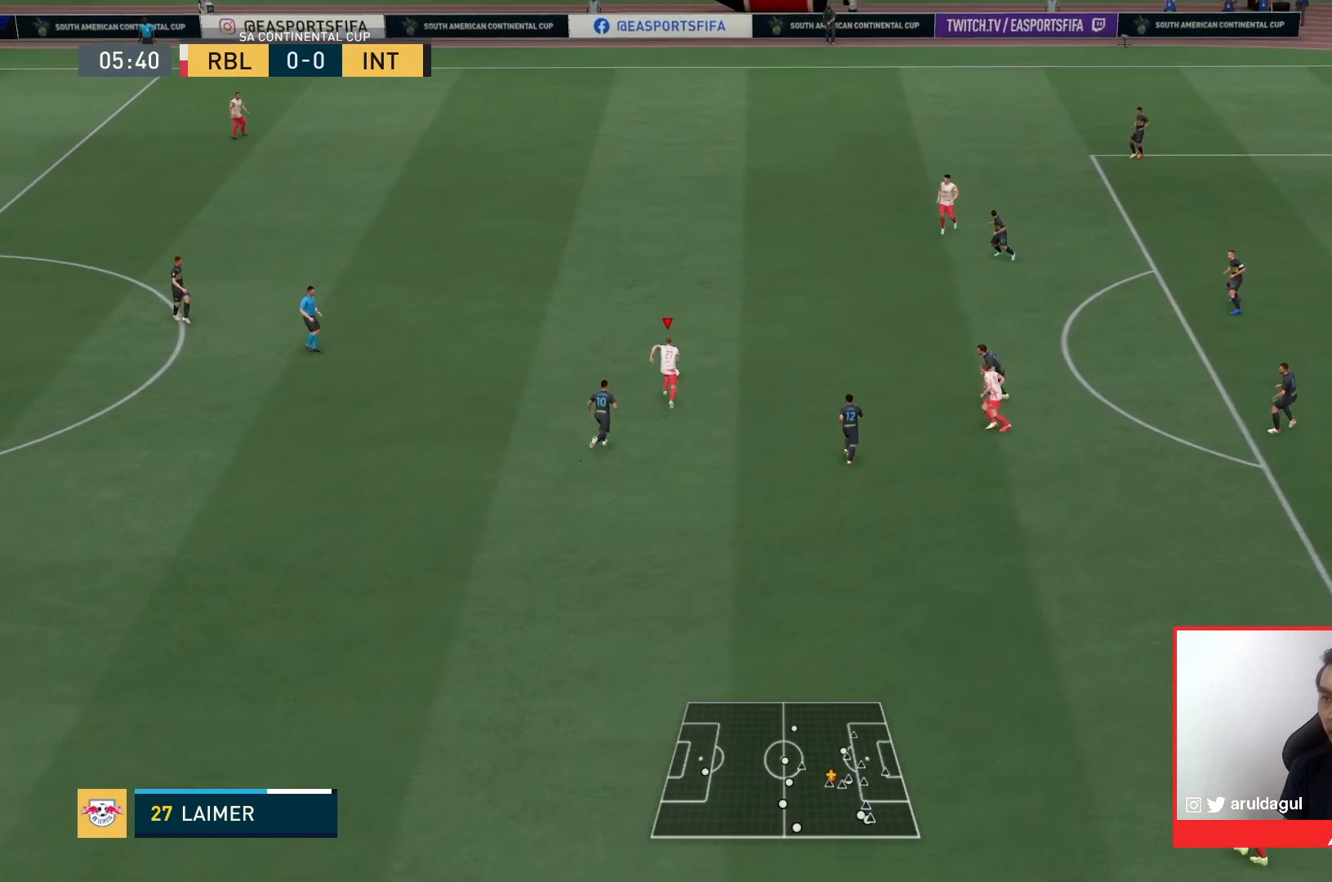
{"dt_ms": 500, "buttons": [], "left_stick": "center", "right_stick": "center", "events": [[233, "left_stick", "center"]]}
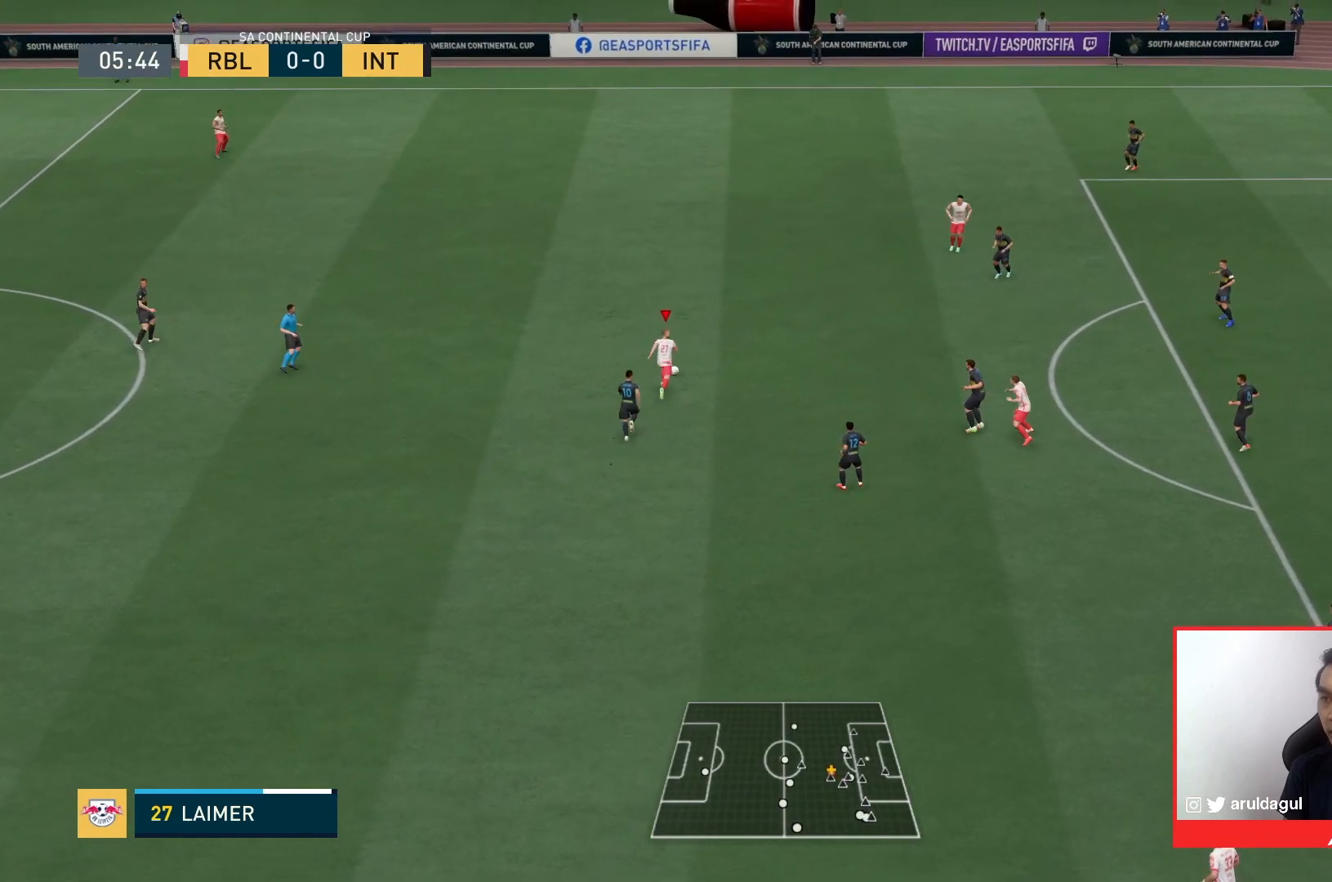
{"dt_ms": 500, "buttons": ["R1"], "left_stick": "up-left", "right_stick": "center", "events": [[100, "left_stick", "up-left"], [233, "R1", "down"], [233, "R2", "down"], [333, "R2", "up"]]}
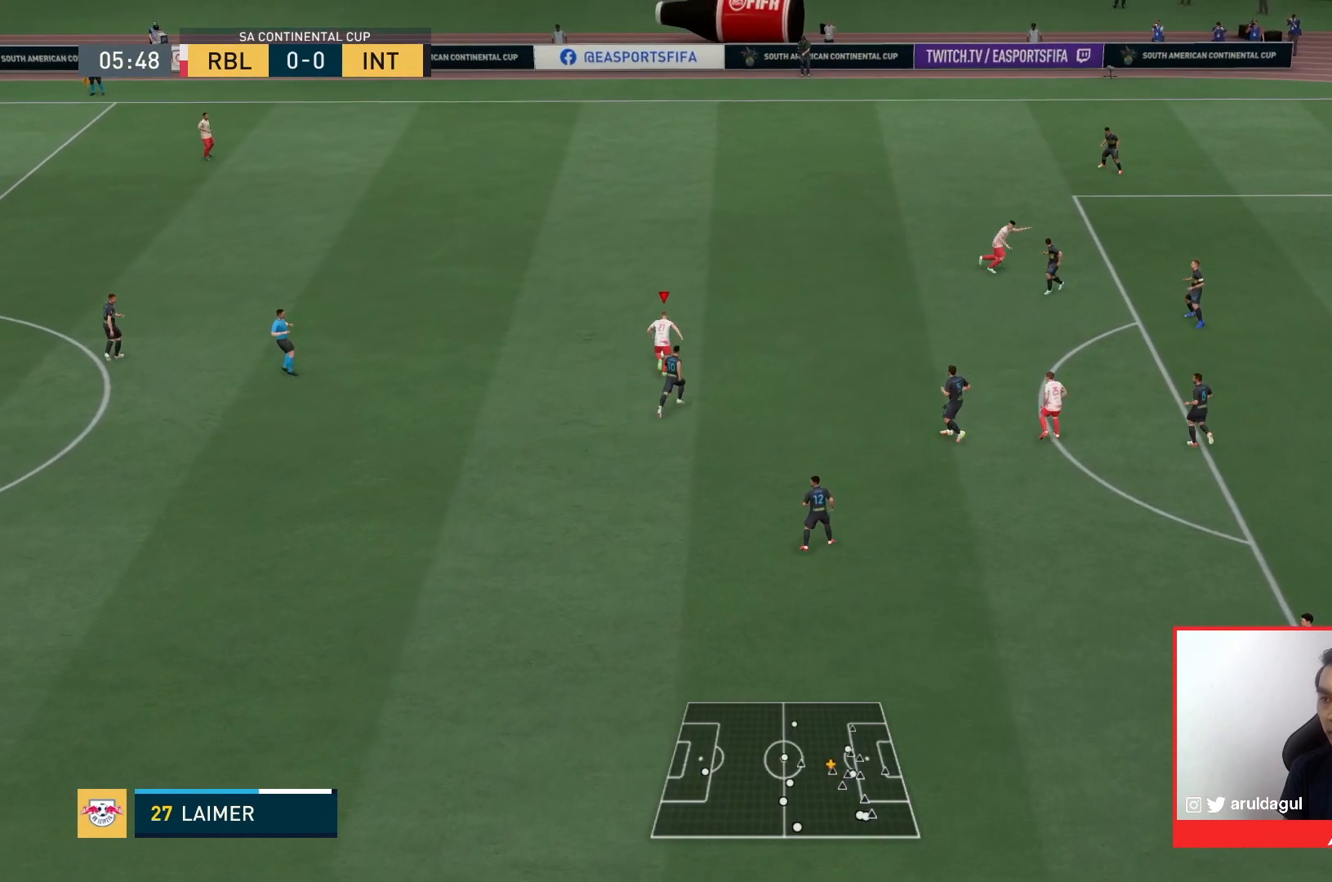
{"dt_ms": 500, "buttons": [], "left_stick": "center", "right_stick": "left", "events": [[167, "R1", "up"], [333, "left_stick", "center"], [400, "right_stick", "left"]]}
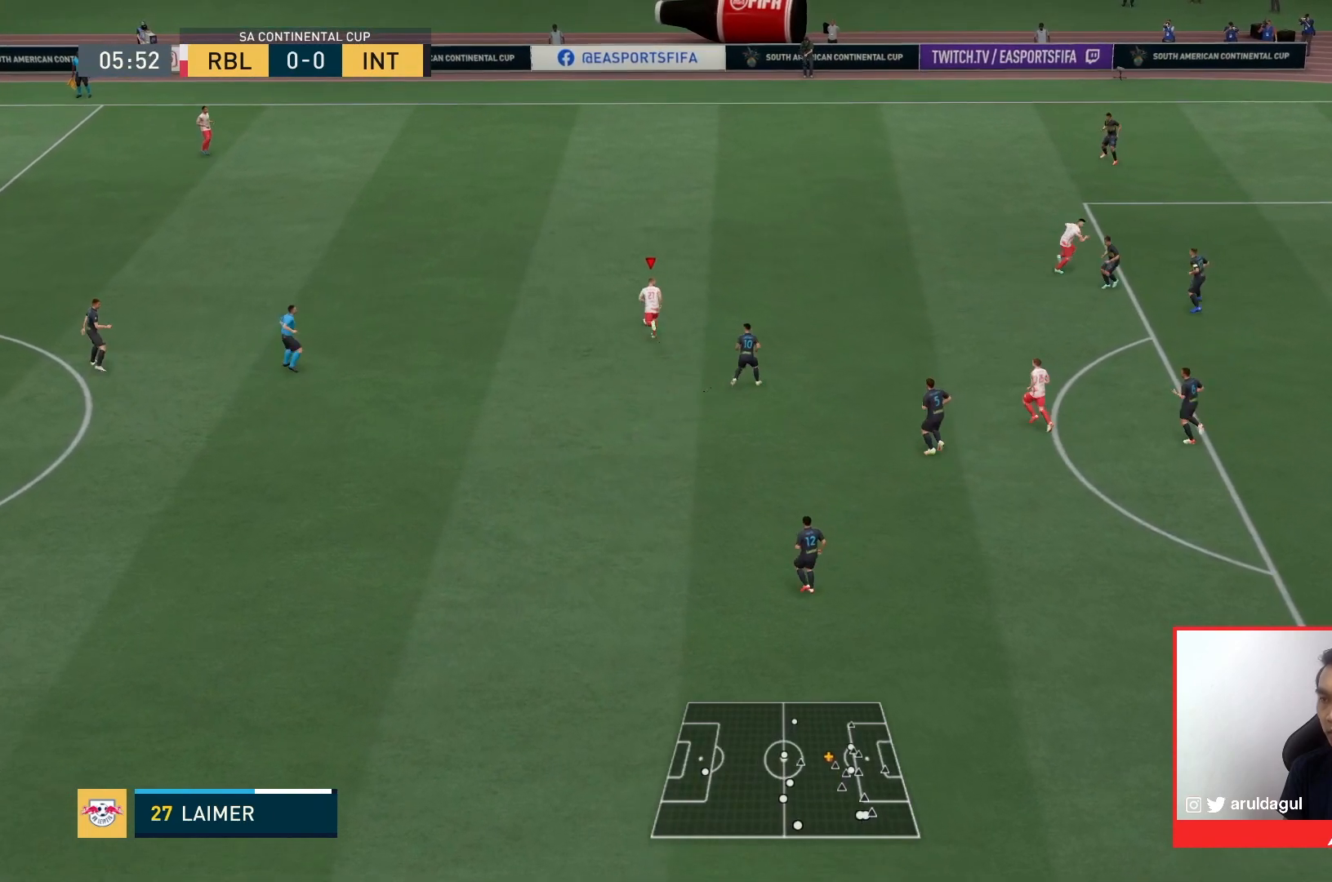
{"dt_ms": 500, "buttons": [], "left_stick": "center", "right_stick": "left", "events": []}
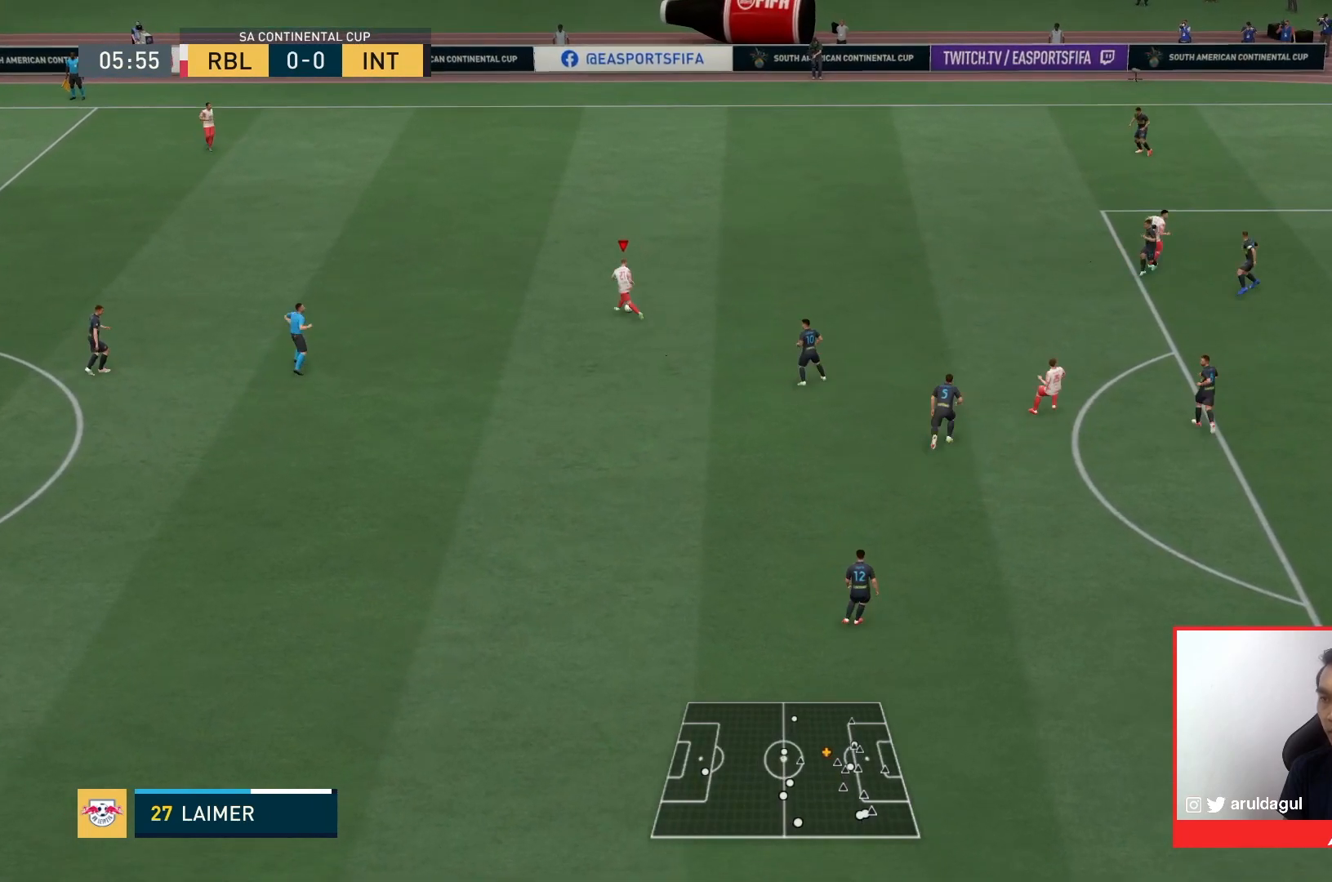
{"dt_ms": 500, "buttons": [], "left_stick": "down-left", "right_stick": "center", "events": [[67, "left_stick", "down-left"], [67, "right_stick", "center"]]}
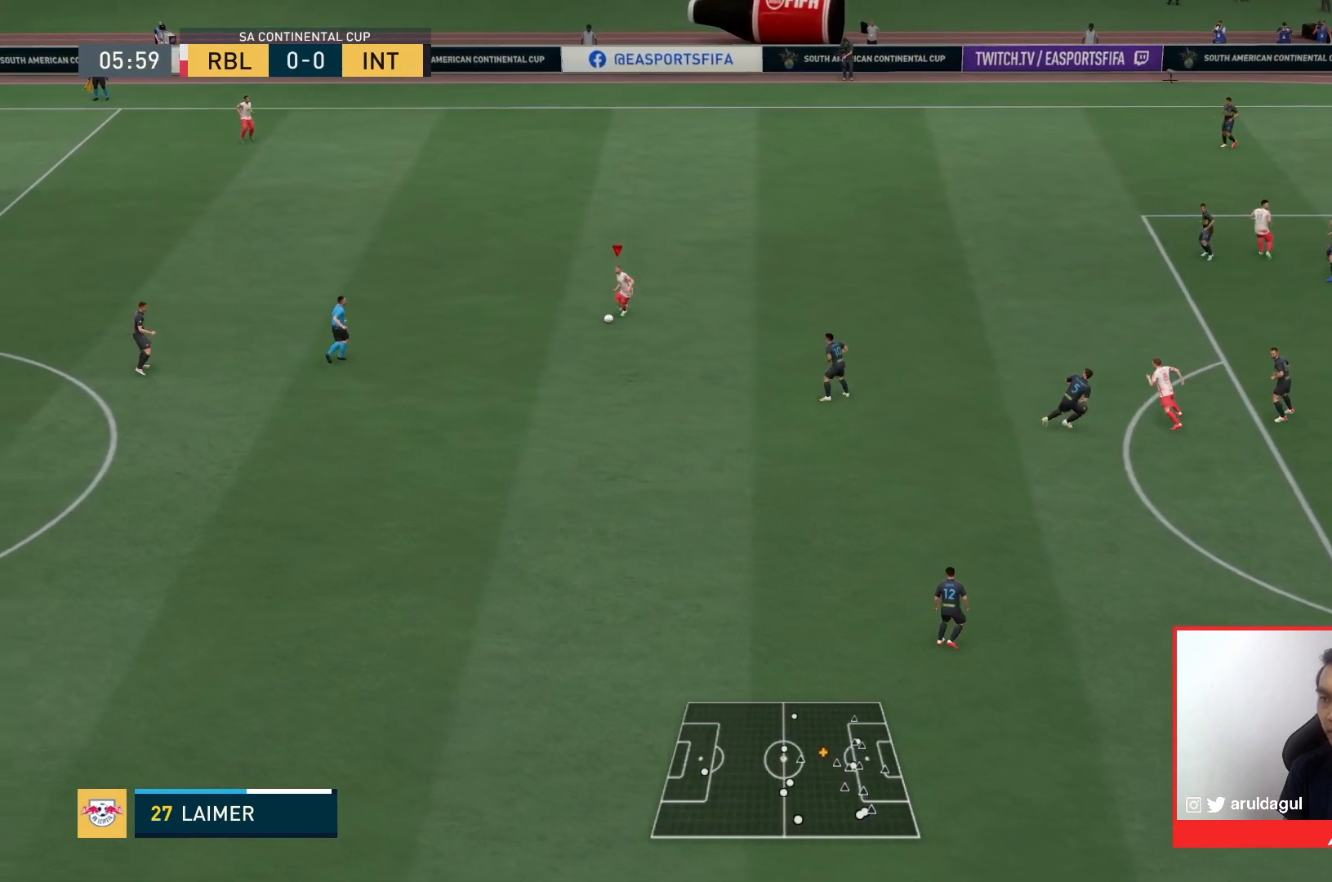
{"dt_ms": 1000, "buttons": [], "left_stick": "center", "right_stick": "center"}
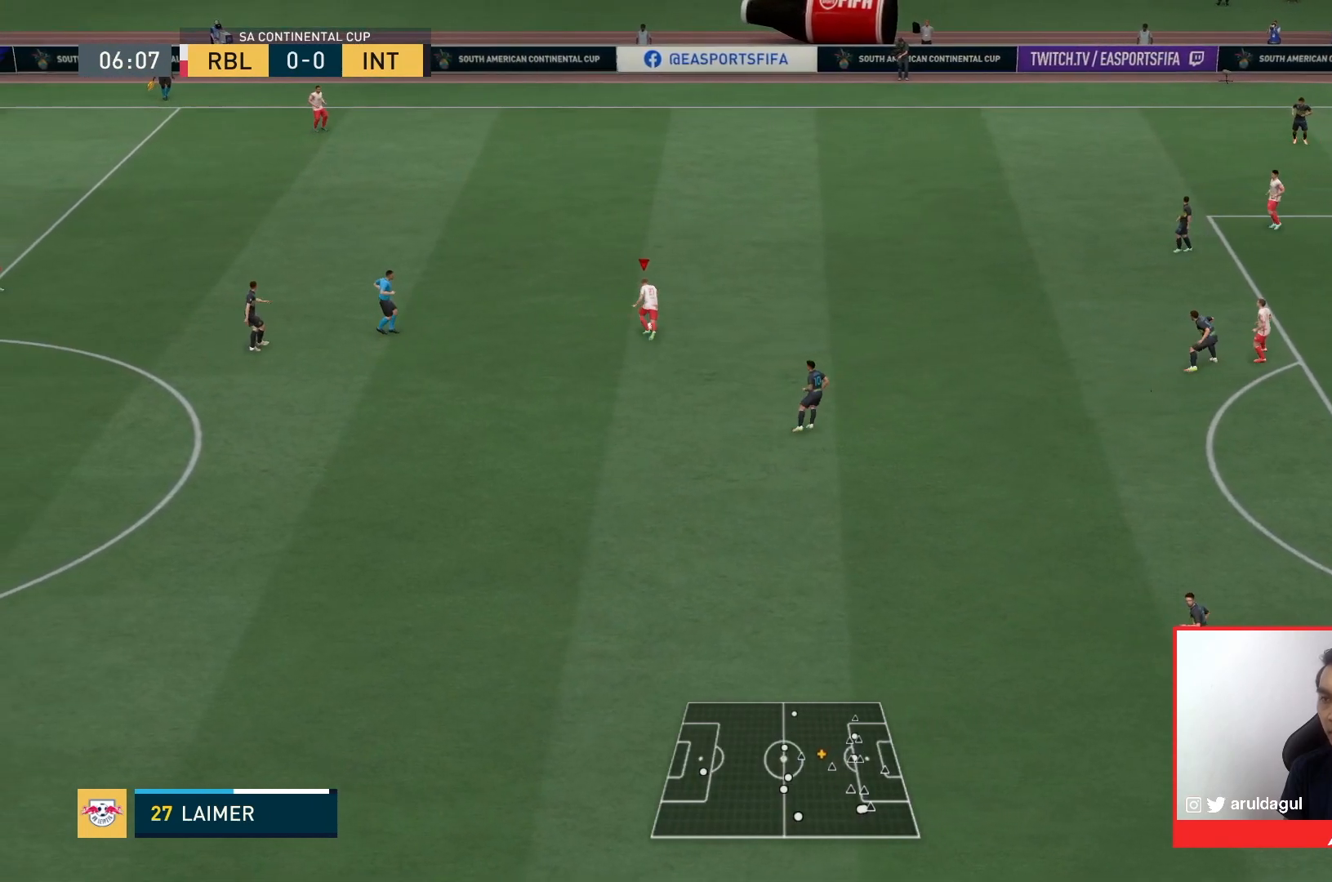
{"dt_ms": 500, "buttons": [], "left_stick": "down-right", "right_stick": "center", "events": [[133, "left_stick", "down-right"]]}
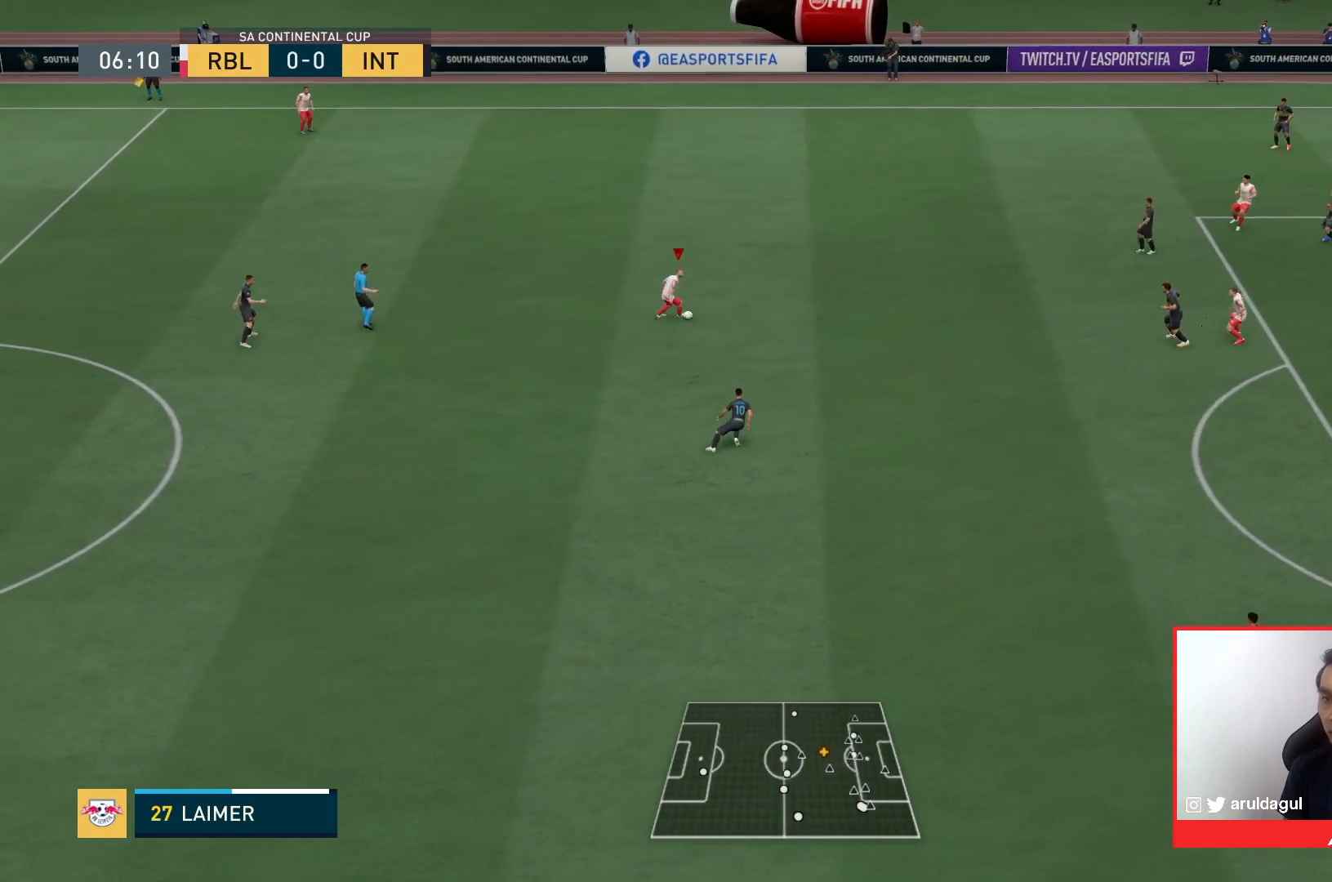
{"dt_ms": 500, "buttons": [], "left_stick": "down", "right_stick": "center", "events": [[67, "left_stick", "down"]]}
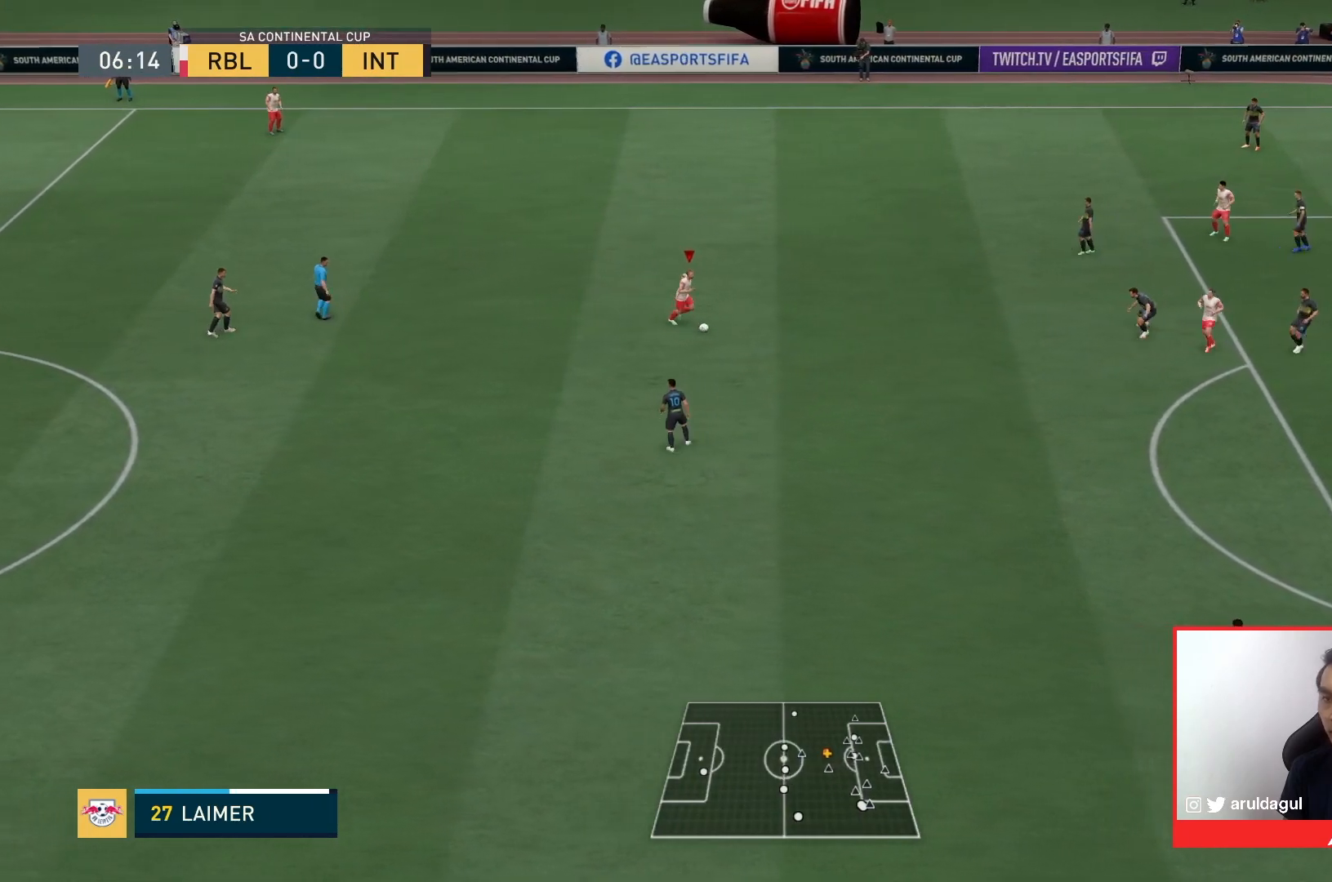
{"dt_ms": 500, "buttons": [], "left_stick": "down", "right_stick": "center", "events": []}
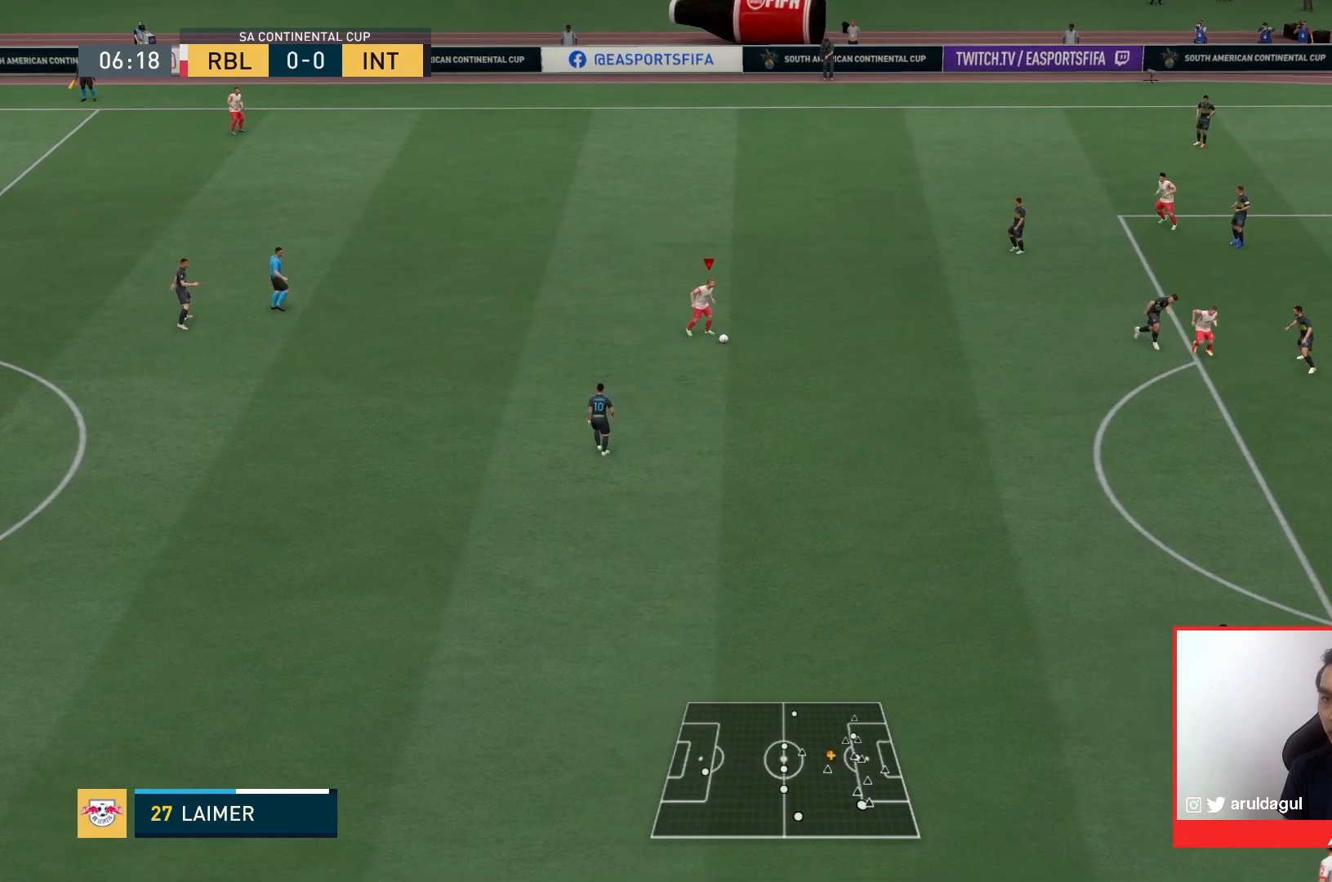
{"dt_ms": 500, "buttons": [], "left_stick": "down", "right_stick": "center", "events": []}
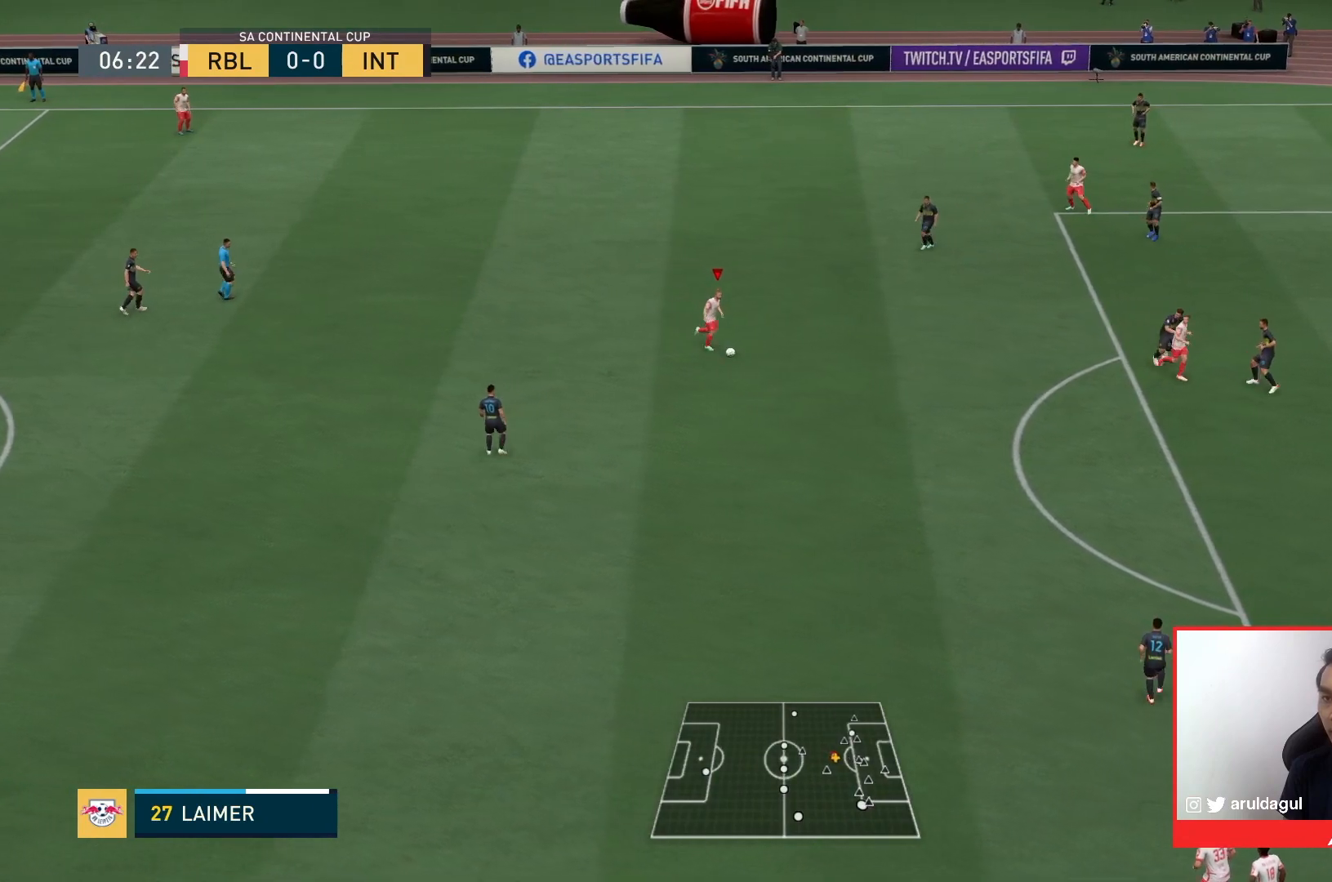
{"dt_ms": 500, "buttons": [], "left_stick": "down", "right_stick": "center", "events": []}
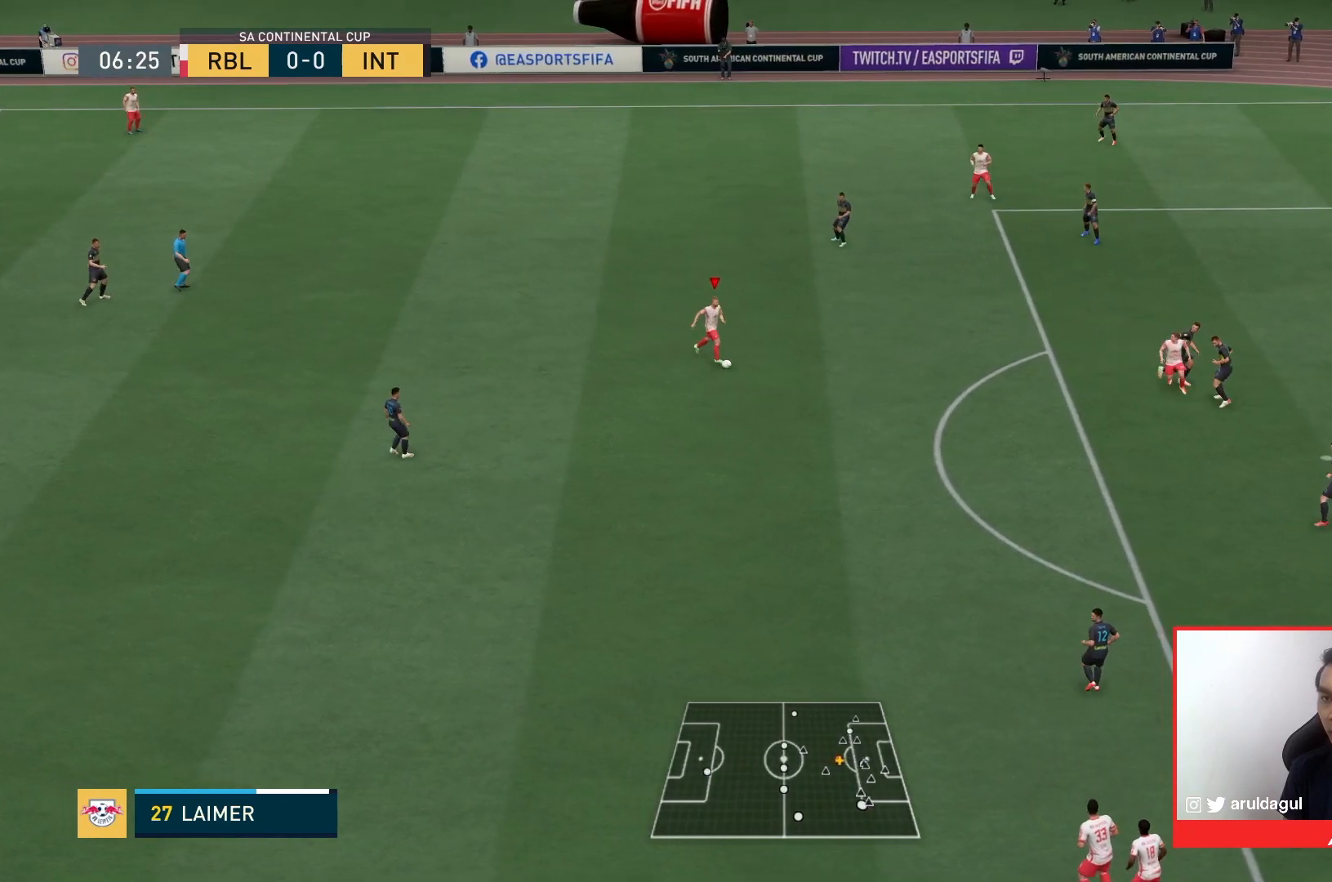
{"dt_ms": 500, "buttons": [], "left_stick": "down", "right_stick": "center", "events": []}
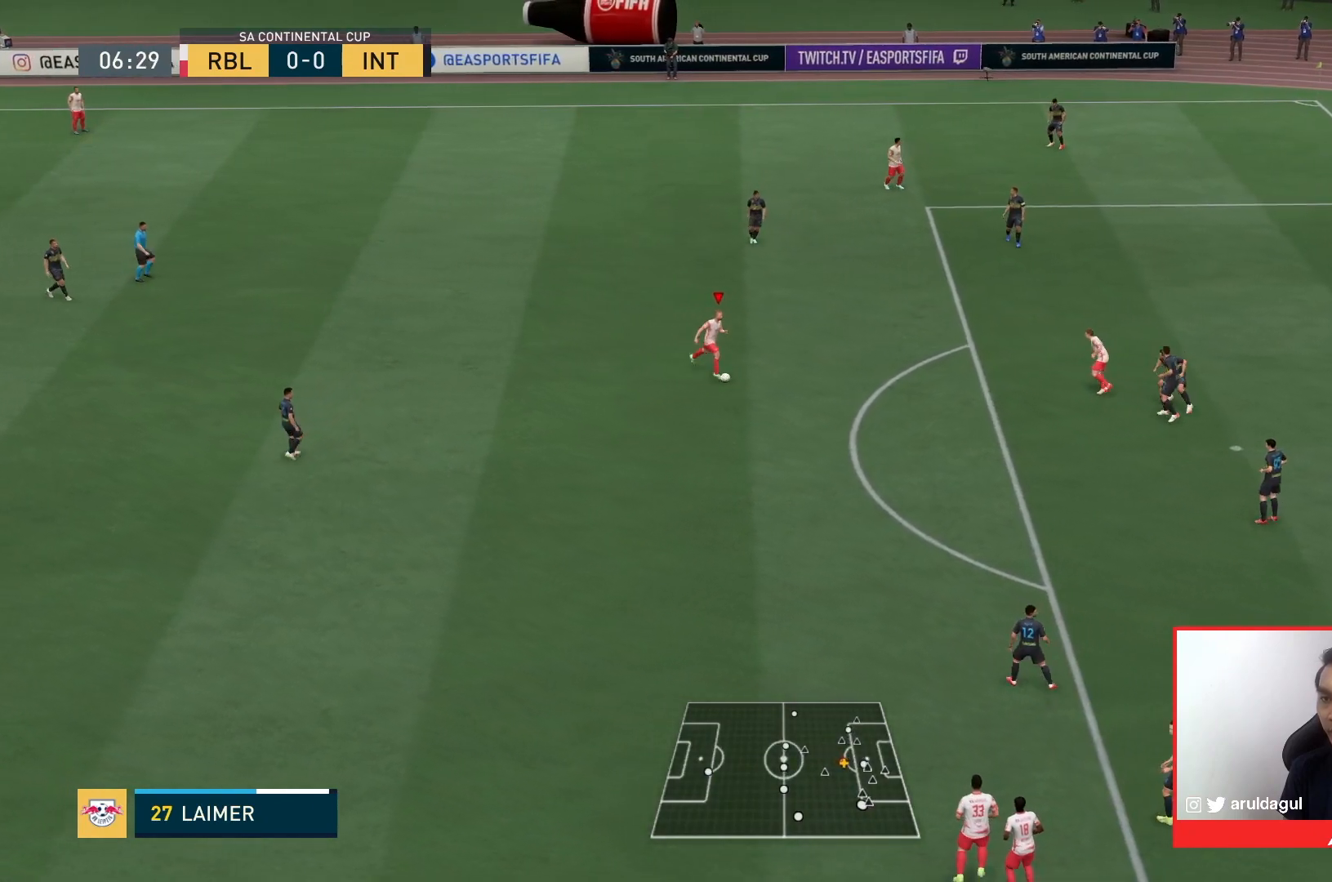
{"dt_ms": 500, "buttons": [], "left_stick": "center", "right_stick": "center", "events": [[233, "CROSS", "down"], [267, "left_stick", "center"], [367, "CROSS", "up"]]}
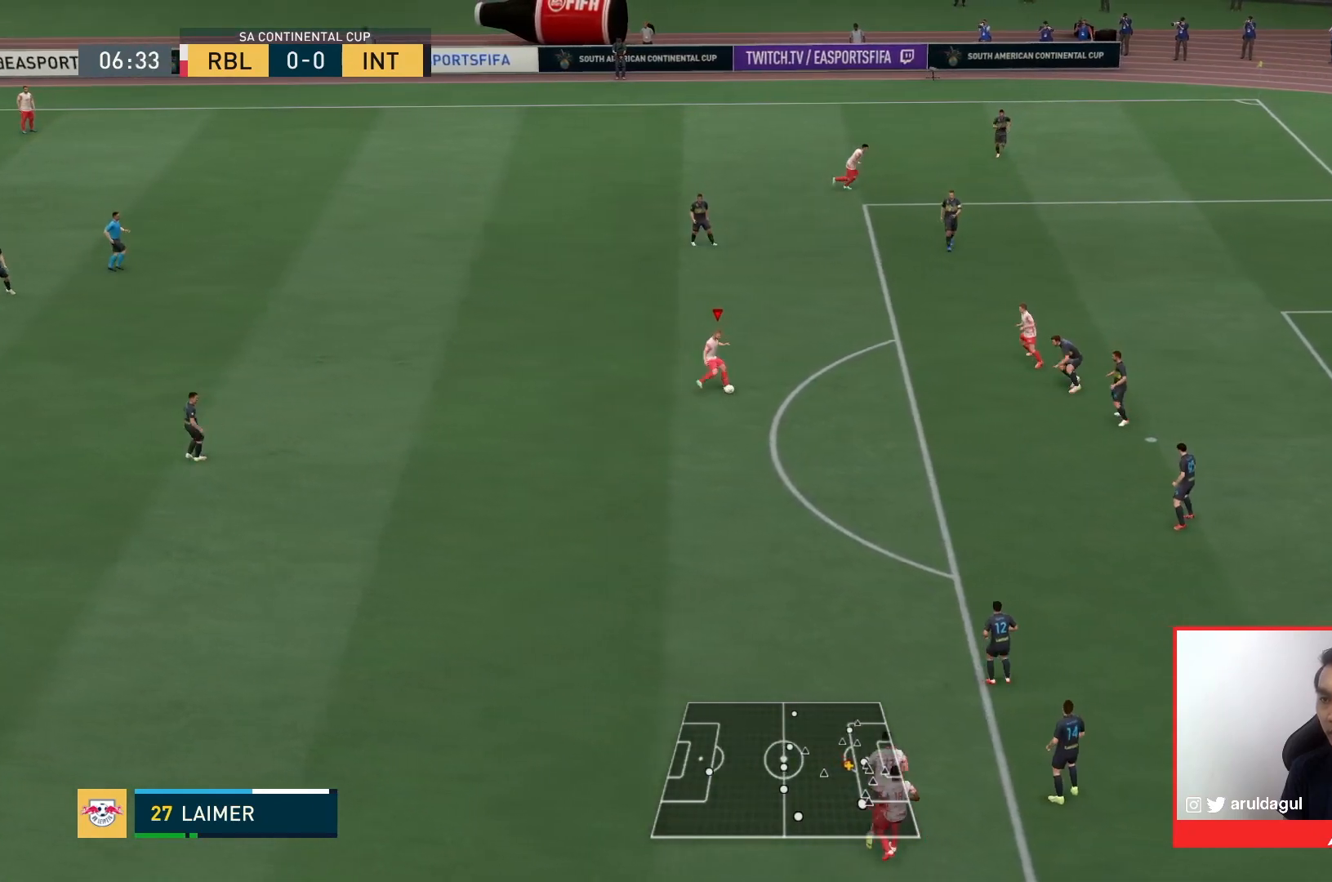
{"dt_ms": 500, "buttons": [], "left_stick": "center", "right_stick": "center", "events": []}
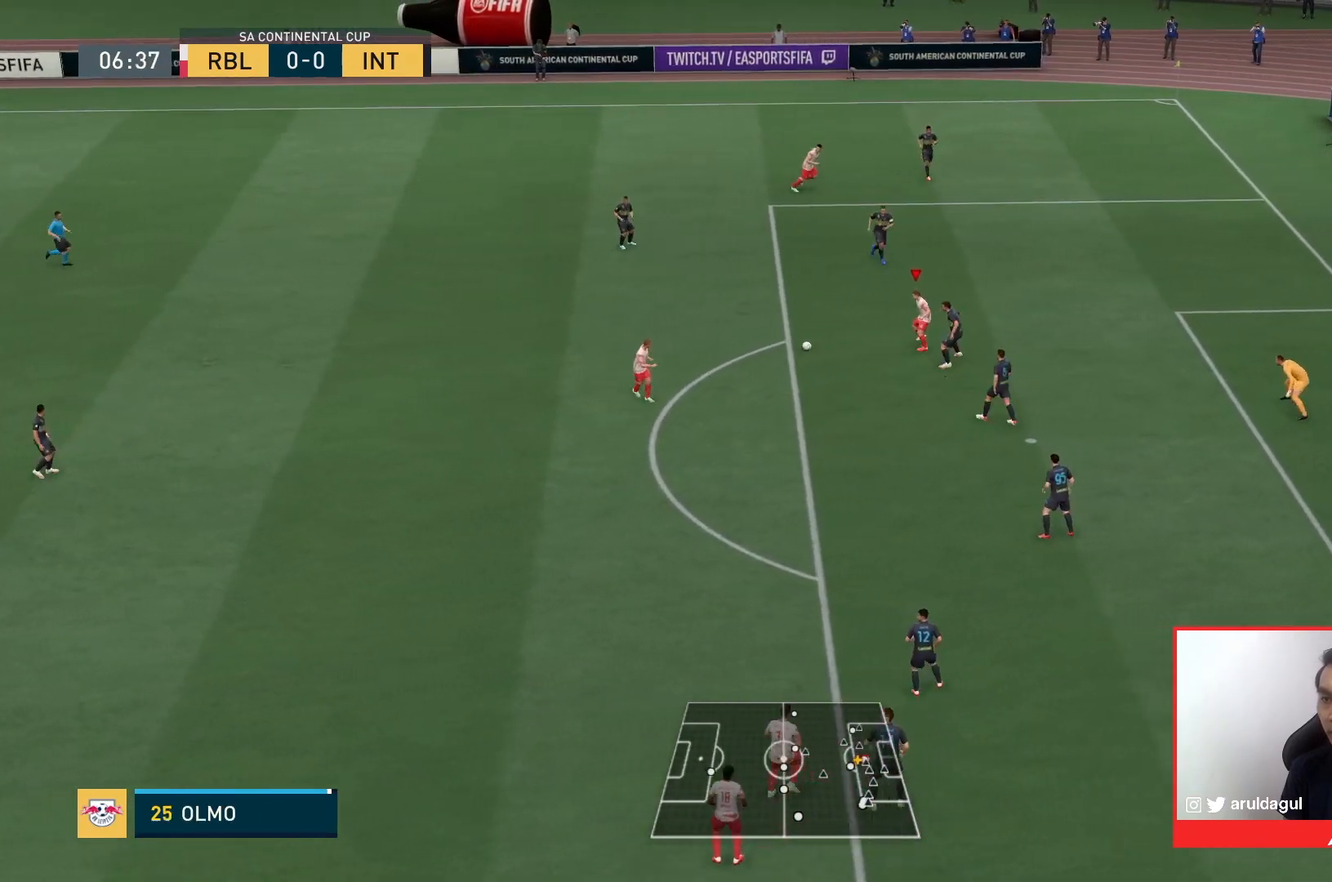
{"dt_ms": 500, "buttons": [], "left_stick": "down-left", "right_stick": "center", "events": [[67, "left_stick", "down-right"], [200, "left_stick", "center"], [267, "left_stick", "left"], [400, "left_stick", "down-left"]]}
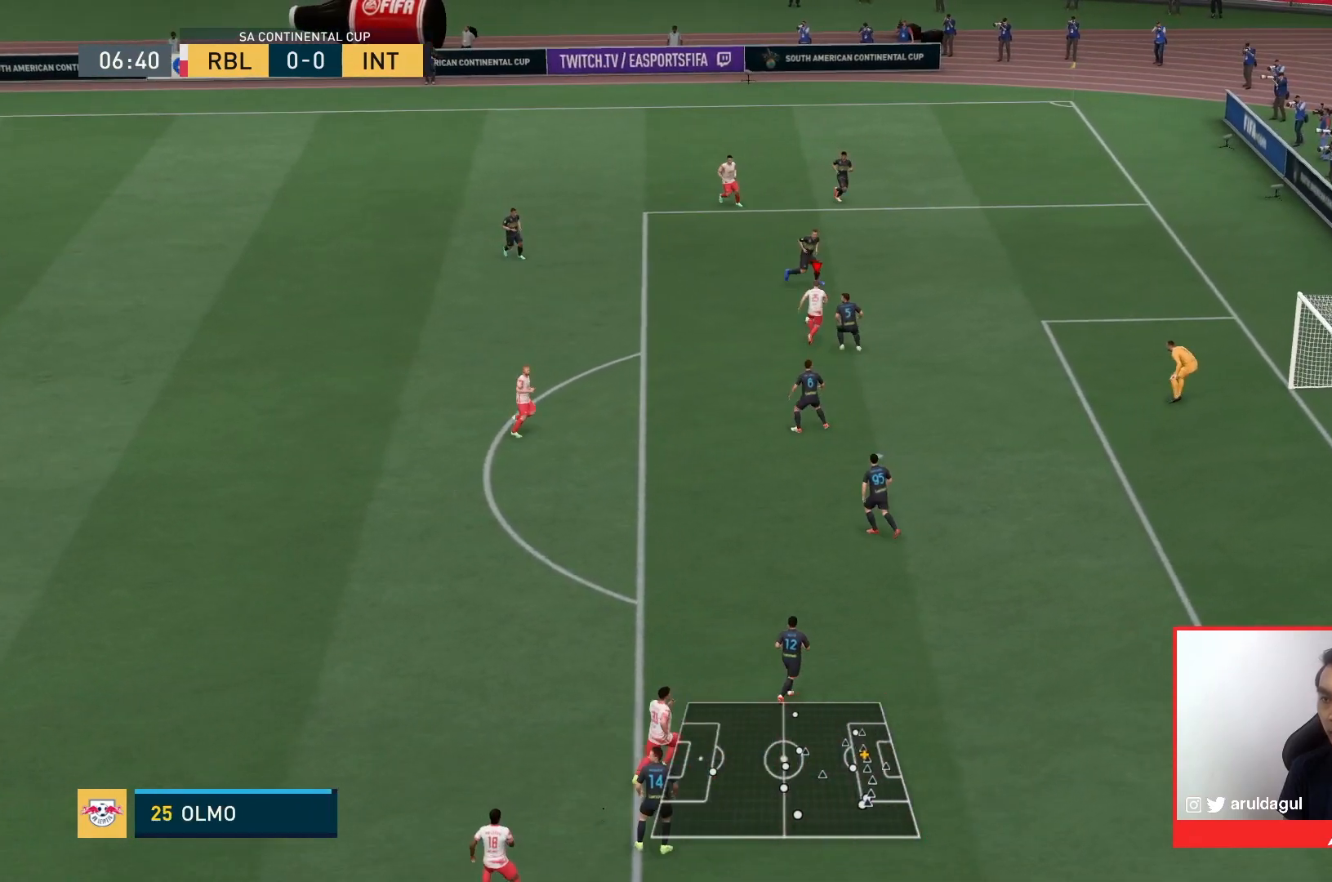
{"dt_ms": 500, "buttons": ["R1"], "left_stick": "left", "right_stick": "center", "events": [[200, "R1", "down"], [267, "left_stick", "left"]]}
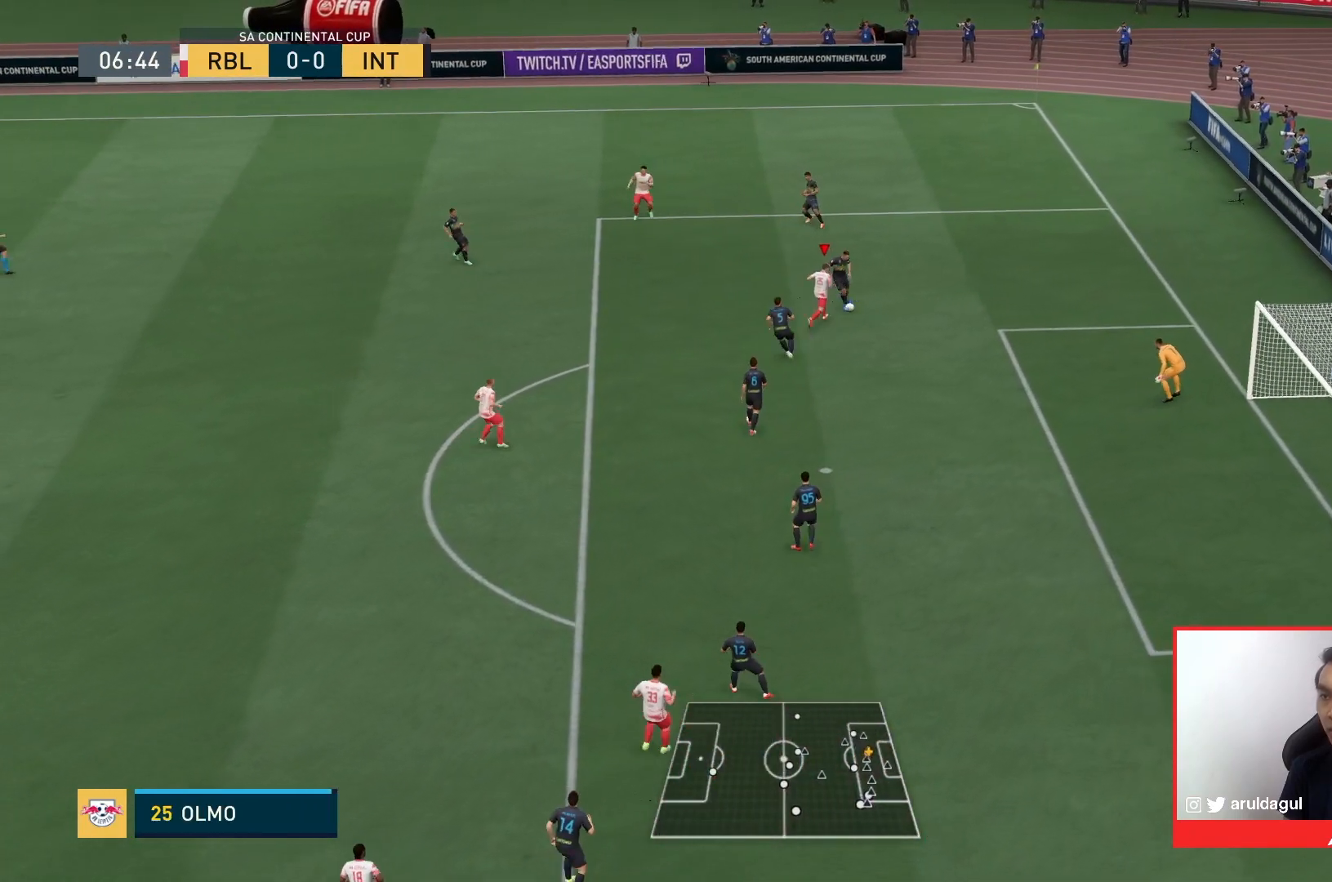
{"dt_ms": 500, "buttons": ["R1"], "left_stick": "down", "right_stick": "center", "events": [[133, "left_stick", "center"], [433, "left_stick", "down"]]}
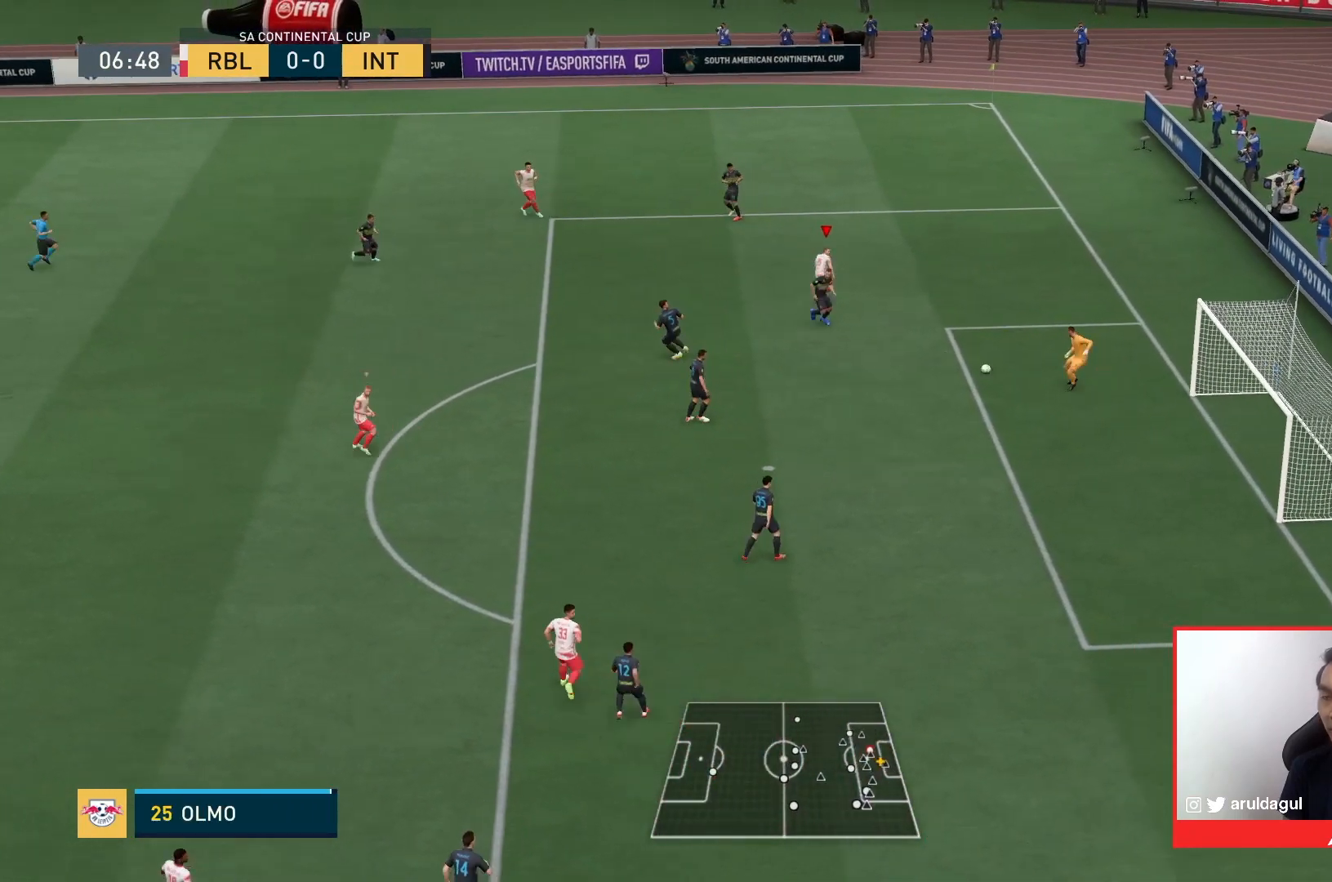
{"dt_ms": 500, "buttons": ["R1"], "left_stick": "down", "right_stick": "center", "events": [[33, "R1", "up"], [100, "R1", "down"]]}
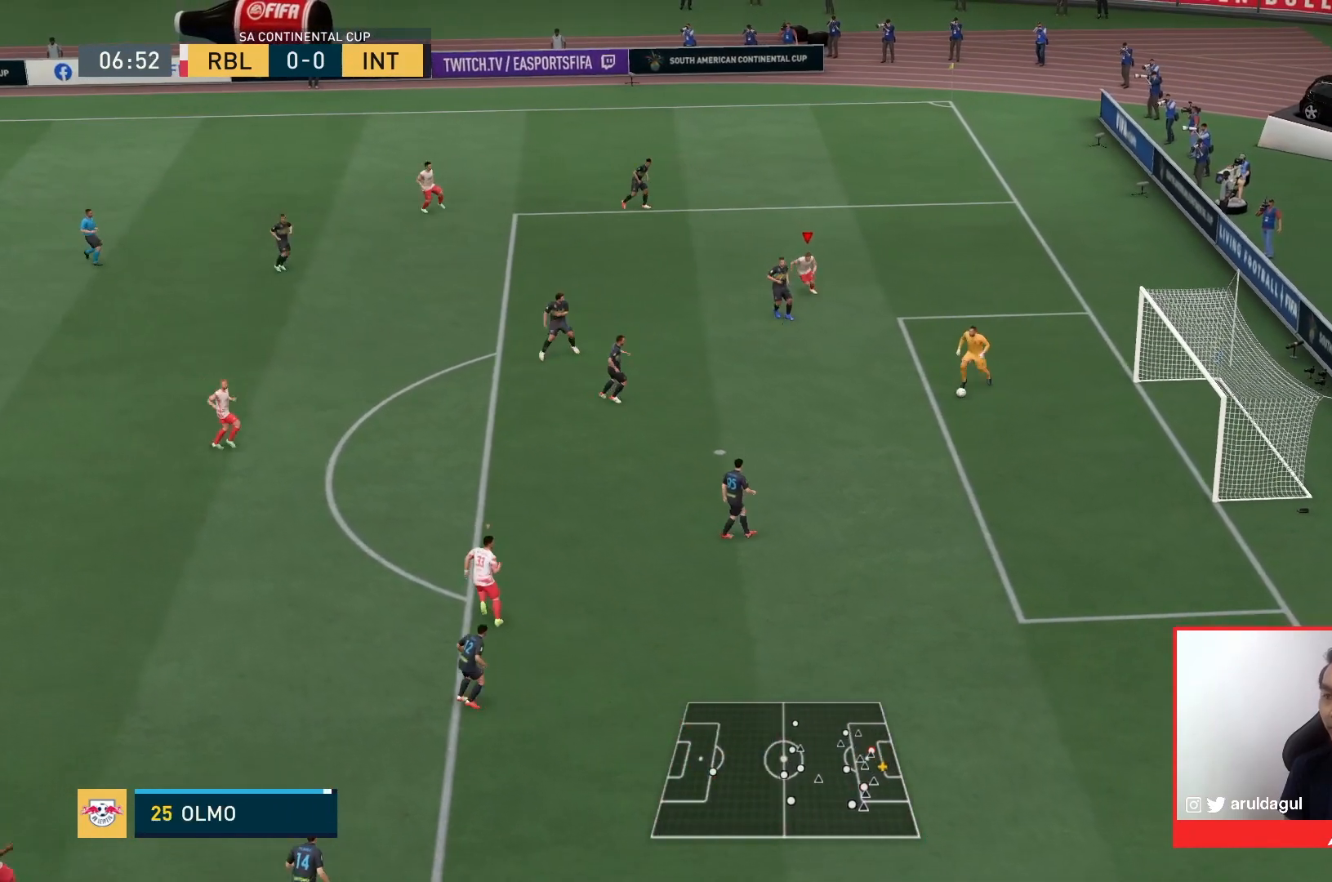
{"dt_ms": 500, "buttons": ["L2", "R1"], "left_stick": "center", "right_stick": "center", "events": [[133, "L2", "down"], [133, "left_stick", "center"]]}
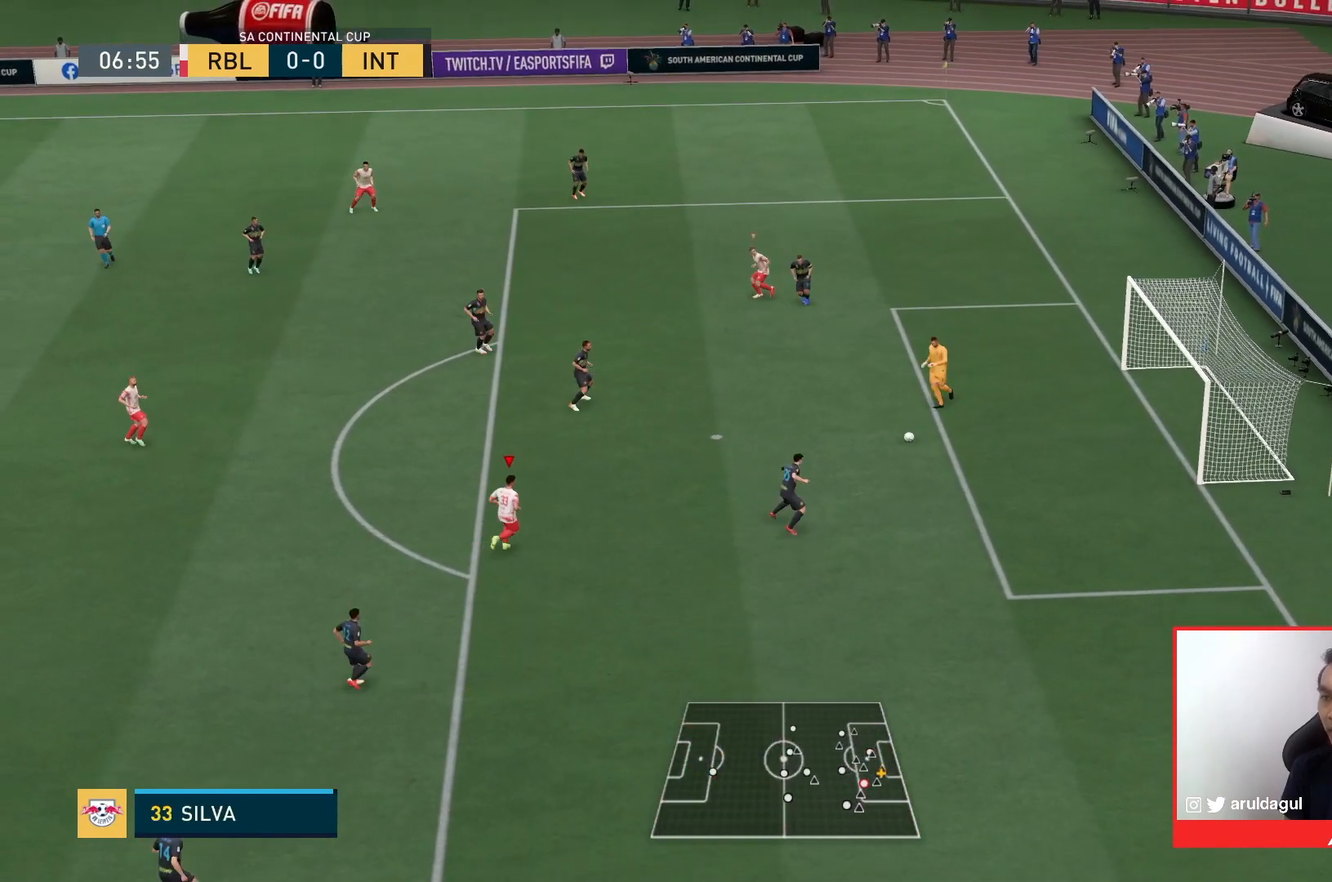
{"dt_ms": 500, "buttons": ["L2", "R1"], "left_stick": "down", "right_stick": "center", "events": [[133, "left_stick", "down"]]}
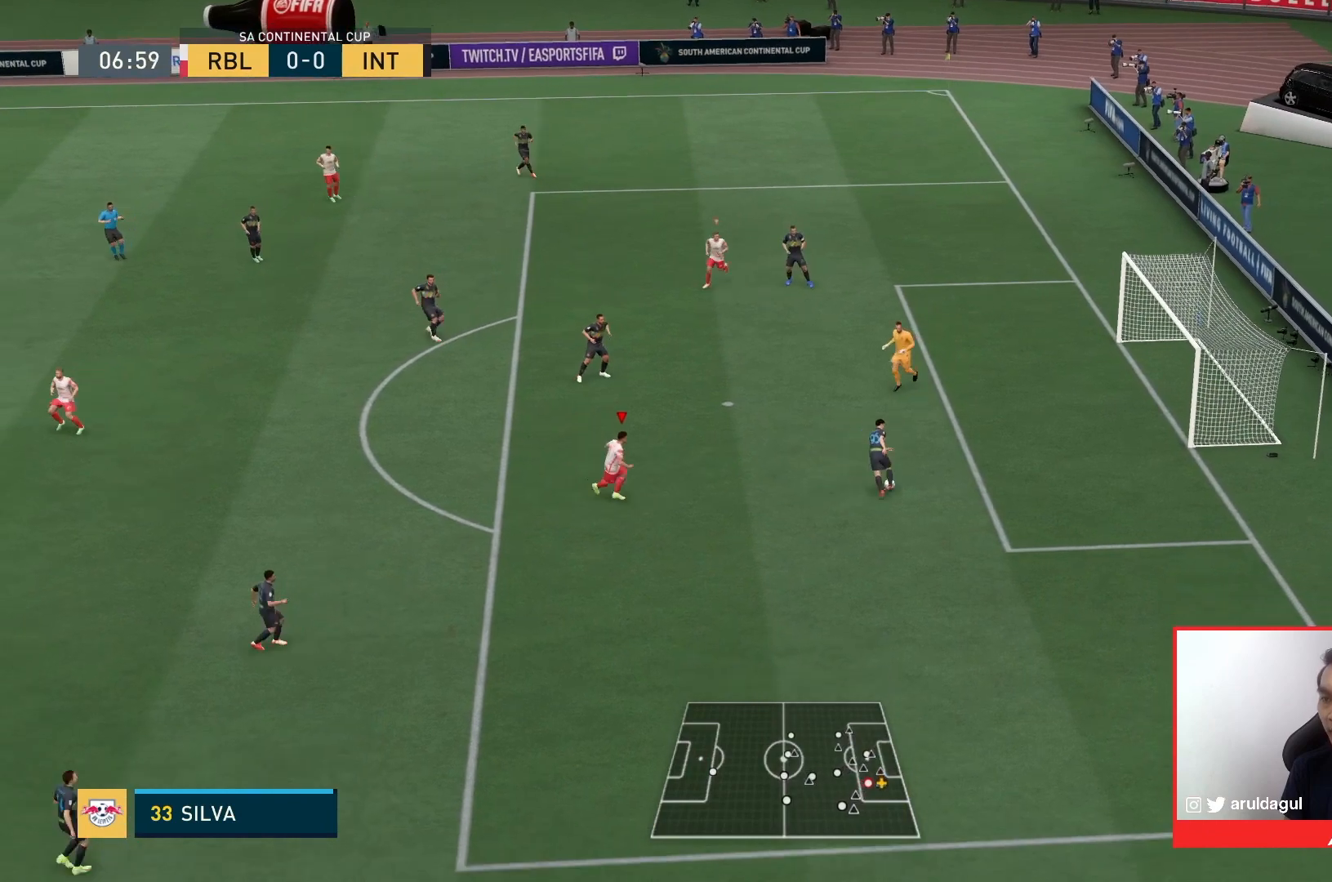
{"dt_ms": 500, "buttons": ["L2", "R1"], "left_stick": "center", "right_stick": "center", "events": [[300, "left_stick", "down-right"], [433, "left_stick", "center"]]}
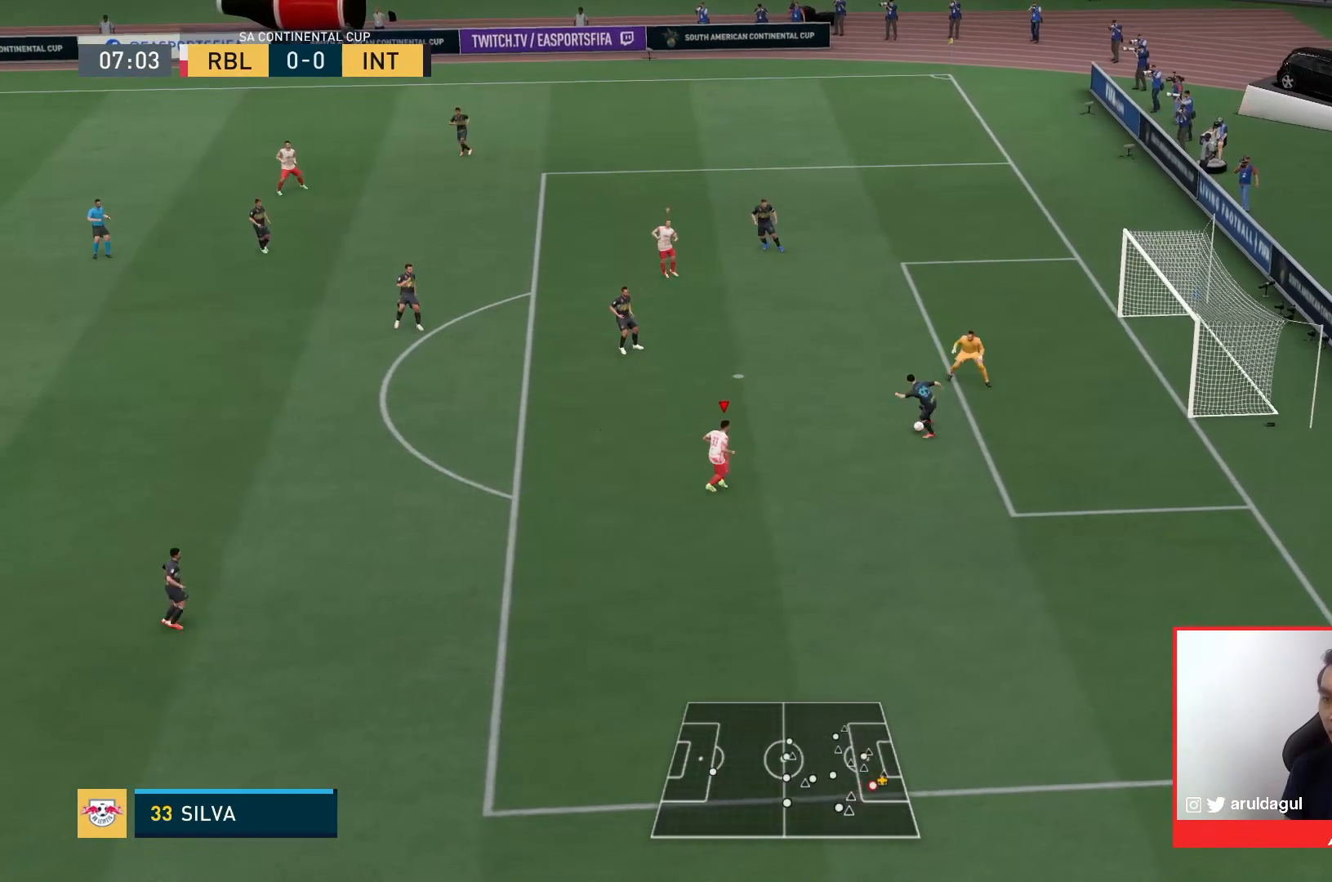
{"dt_ms": 500, "buttons": ["L2", "R1"], "left_stick": "left", "right_stick": "center", "events": [[367, "left_stick", "left"]]}
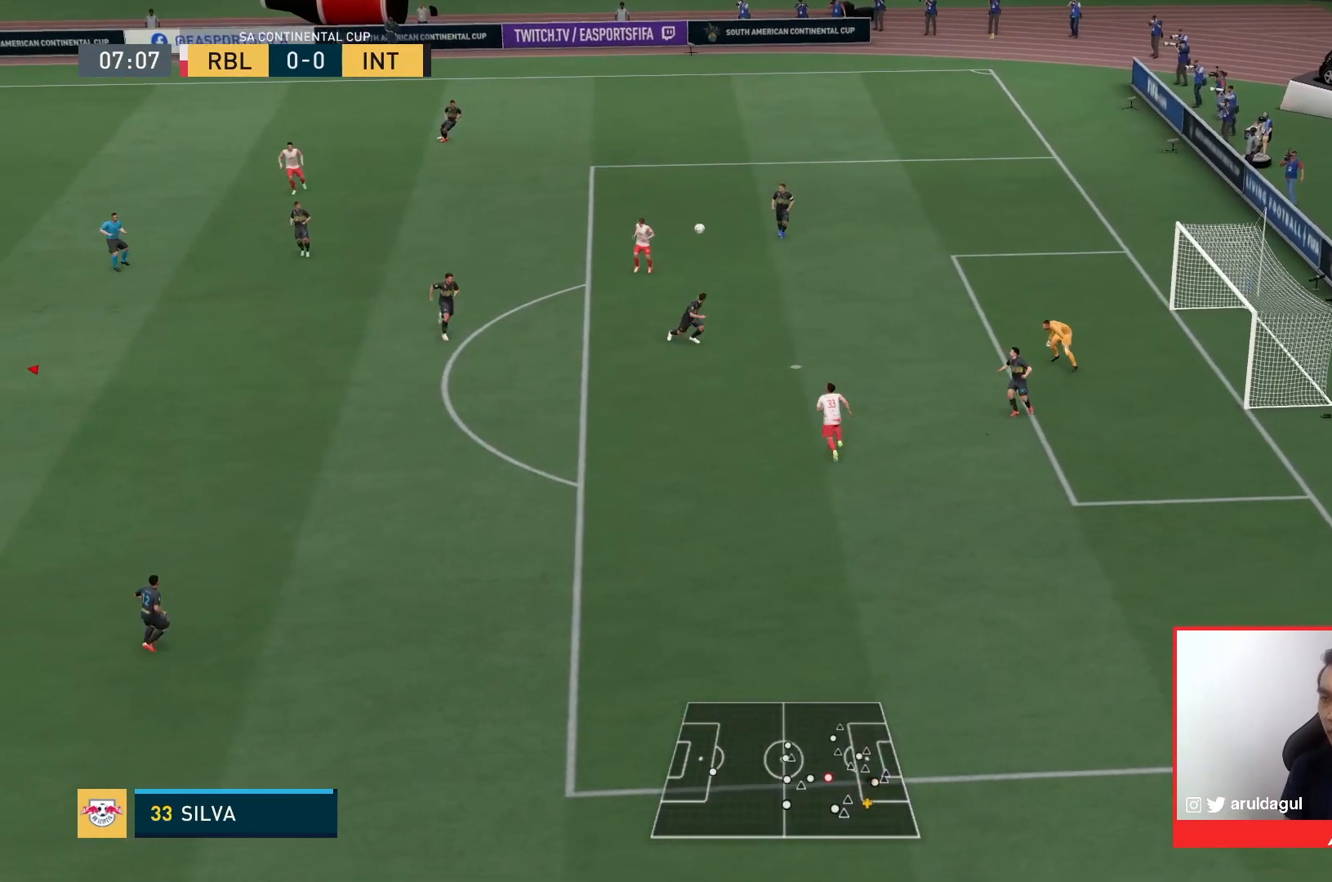
{"dt_ms": 500, "buttons": ["L2", "R1"], "left_stick": "center", "right_stick": "center"}
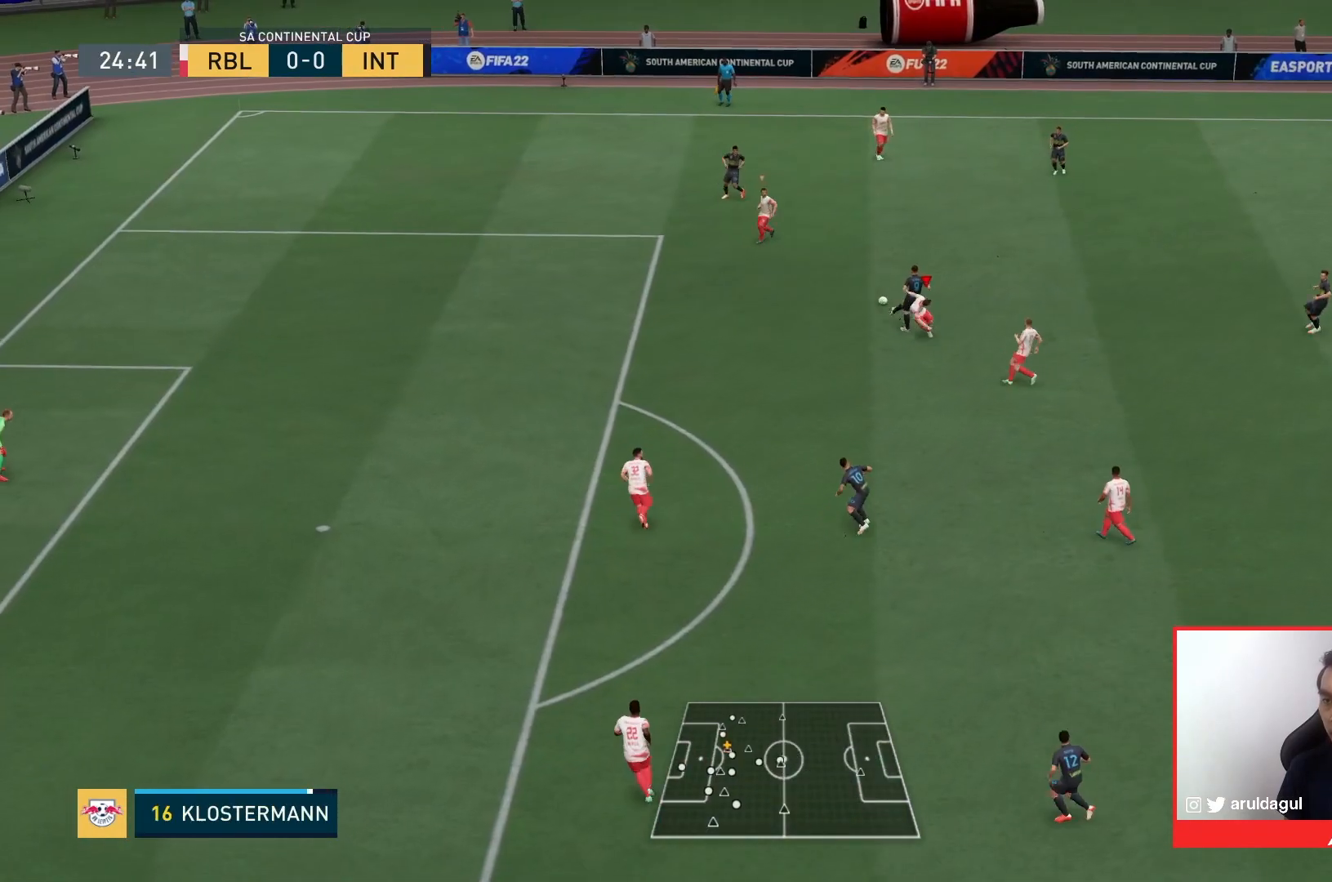
{"dt_ms": 500, "buttons": ["L2", "R1"], "left_stick": "down-right", "right_stick": "center", "events": [[167, "left_stick", "down-right"]]}
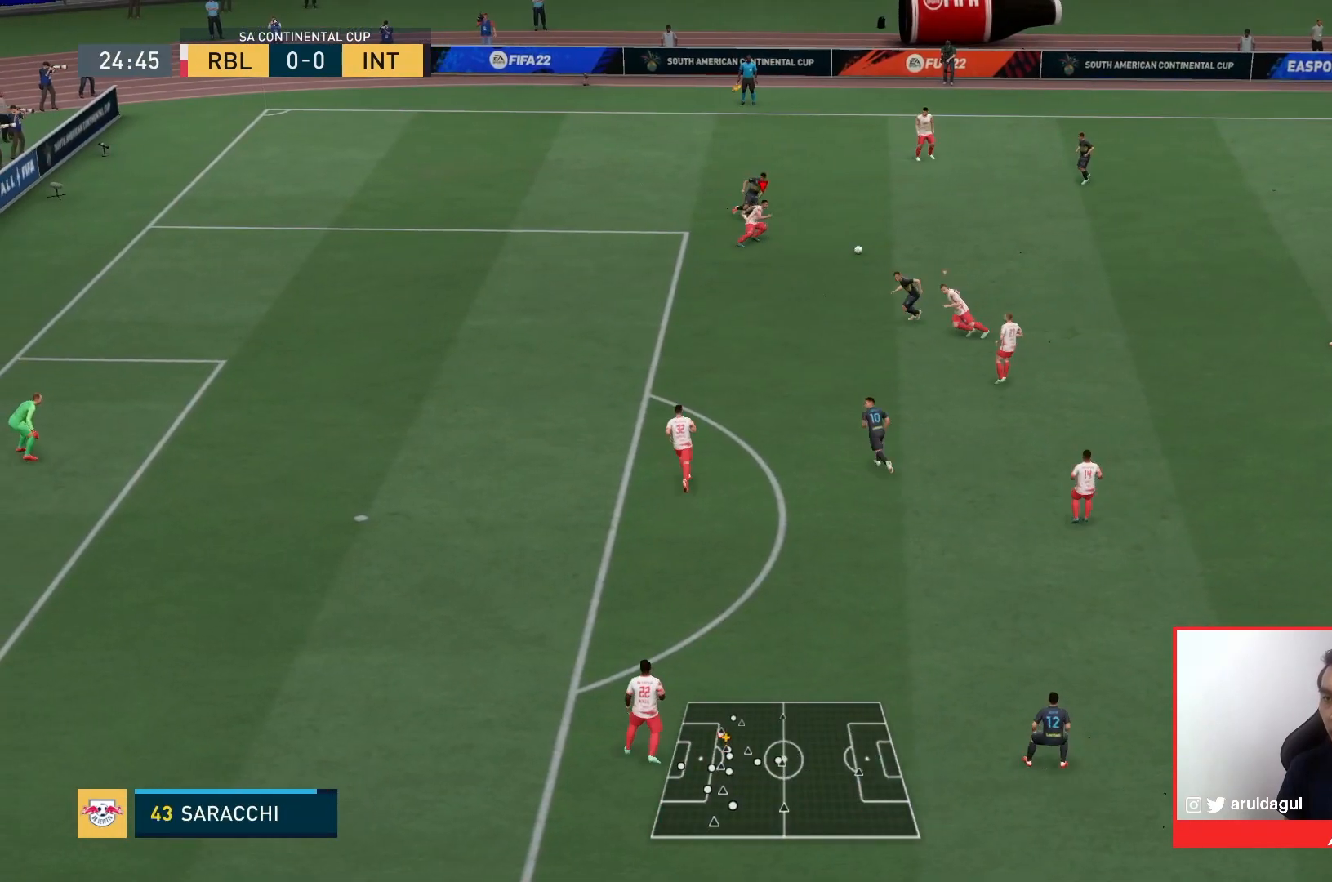
{"dt_ms": 500, "buttons": ["R1", "R2"], "left_stick": "down-right", "right_stick": "center", "events": [[333, "L2", "up"], [433, "R2", "down"]]}